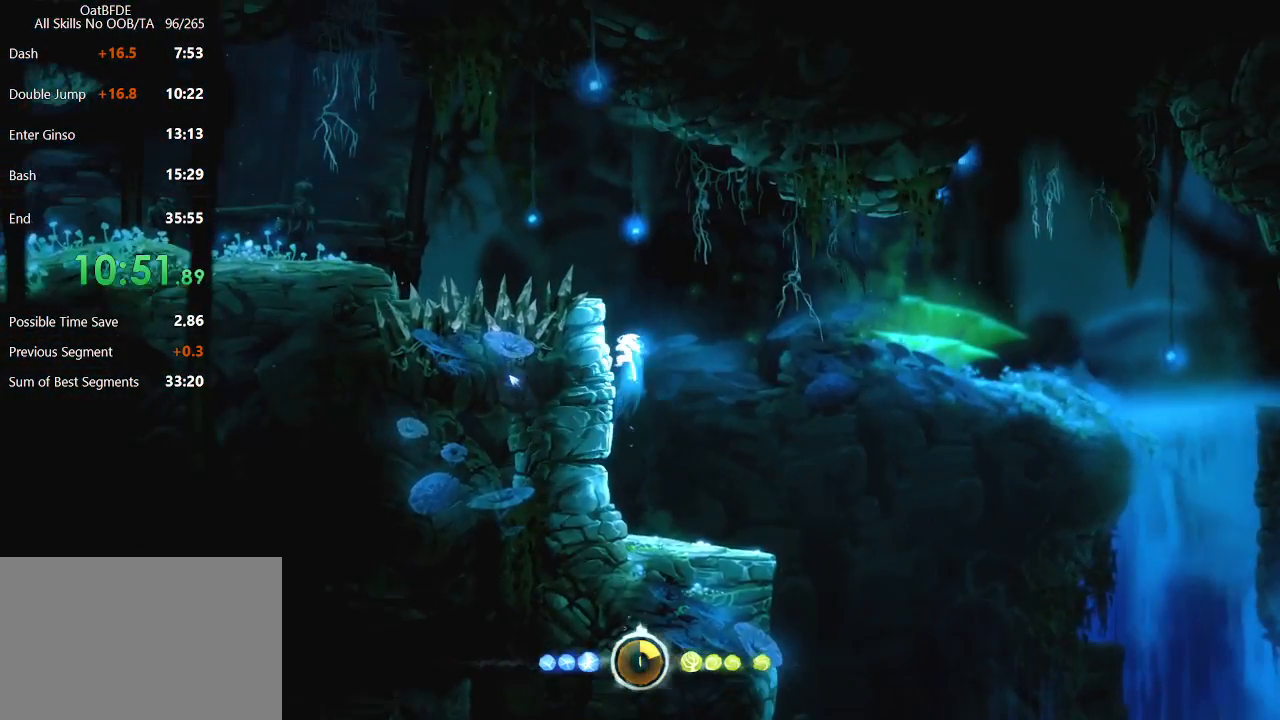
Gameplay with keyboard and mouse; each line is a JSON object with the keys and mouse buttons held at the frame after it. "events" lists presses ("down") and releases ("up") of "cdash", "charge", "dbug", "down", "escape", "feather", "flame", "jump", "left", "nade", "right", "rjump", "save", "ui", "up", "mouse_left", "mouse_wheel" and "mouse_right" between this image and that frame as [ms after this image, input, new state], when the widget could be followed in between. "mouse_left", "mouse_wheel", "mouse_right" = the "left", "wheel", "right" buttons of the "mouse" list. No other keys are recorded. "wheel" means that the mouse wheel is clicked or scrolled. "mouse_move" is the direction in which the mouse moves at that frame (one of eight, or "still"), when it could be read. Key names are as the overlay labels them; some are game actions (e.g. jump) rather than physical keys.
{"keys": [], "mouse": [], "mouse_move": "still", "events": [[417, "left", "up"]]}
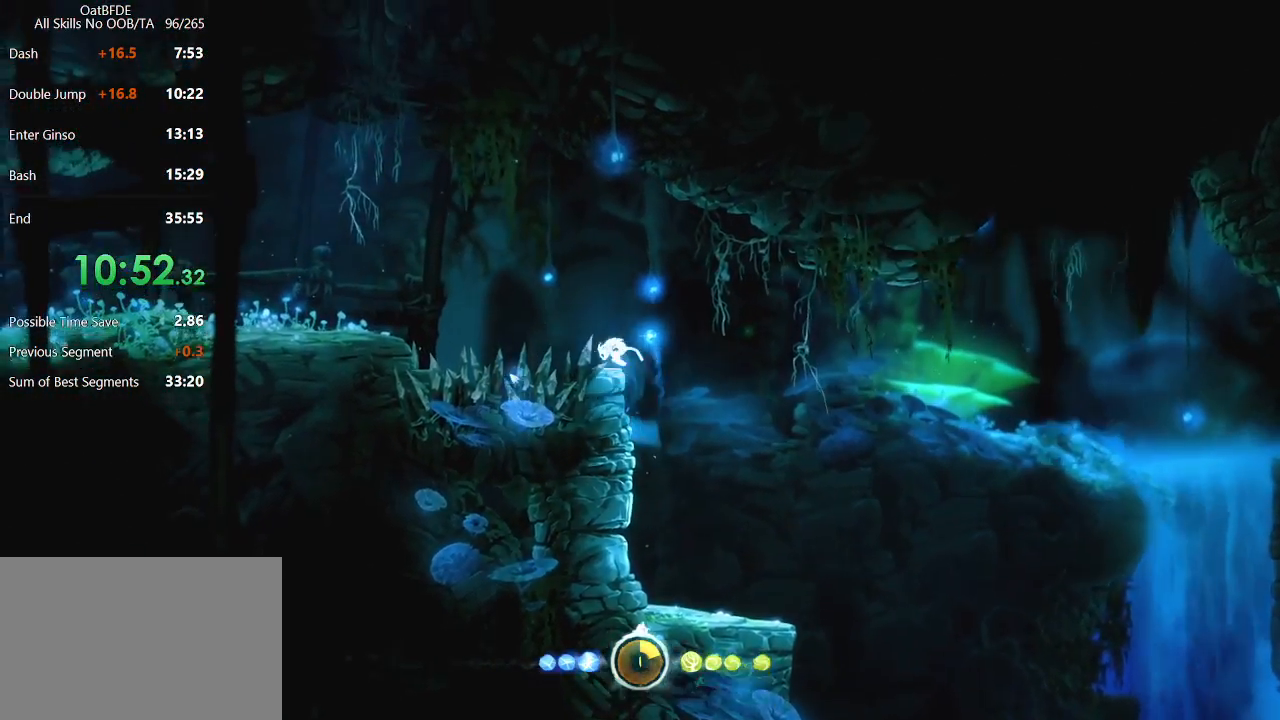
{"keys": [], "mouse": [], "mouse_move": "still", "events": [[333, "right", "down"], [450, "right", "up"]]}
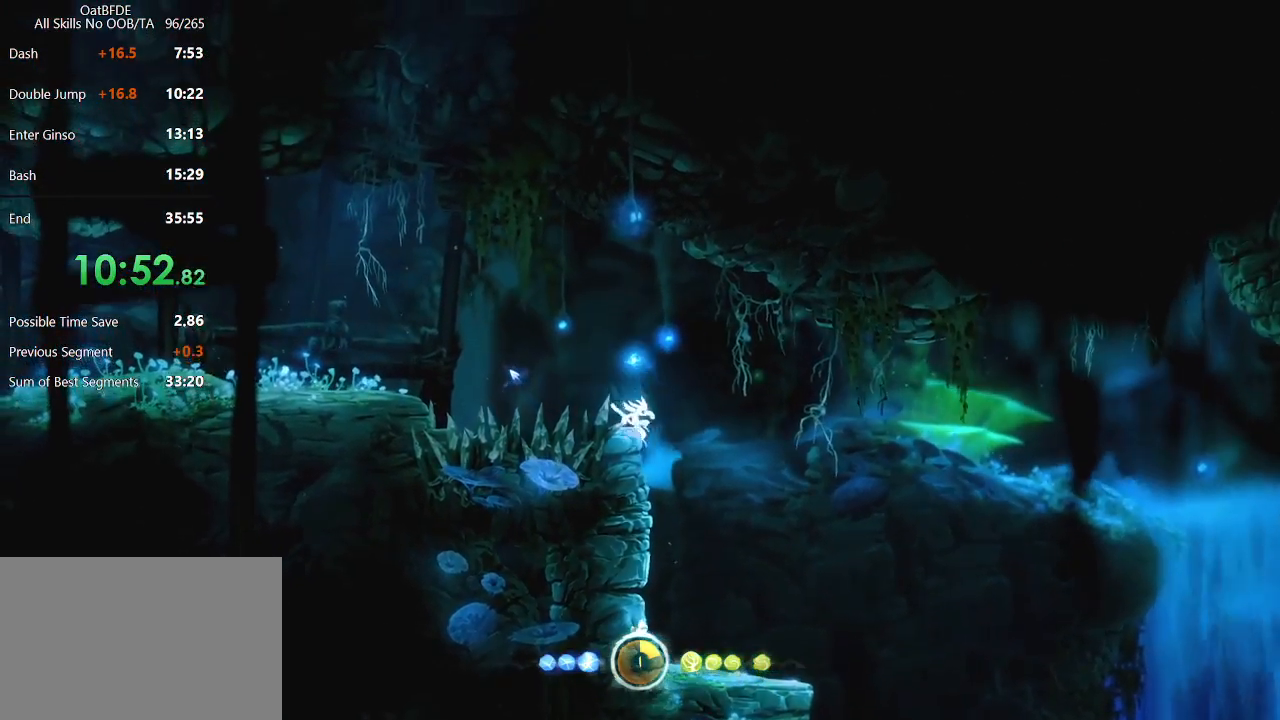
{"keys": ["left"], "mouse": [], "mouse_move": "still", "events": [[83, "left", "down"]]}
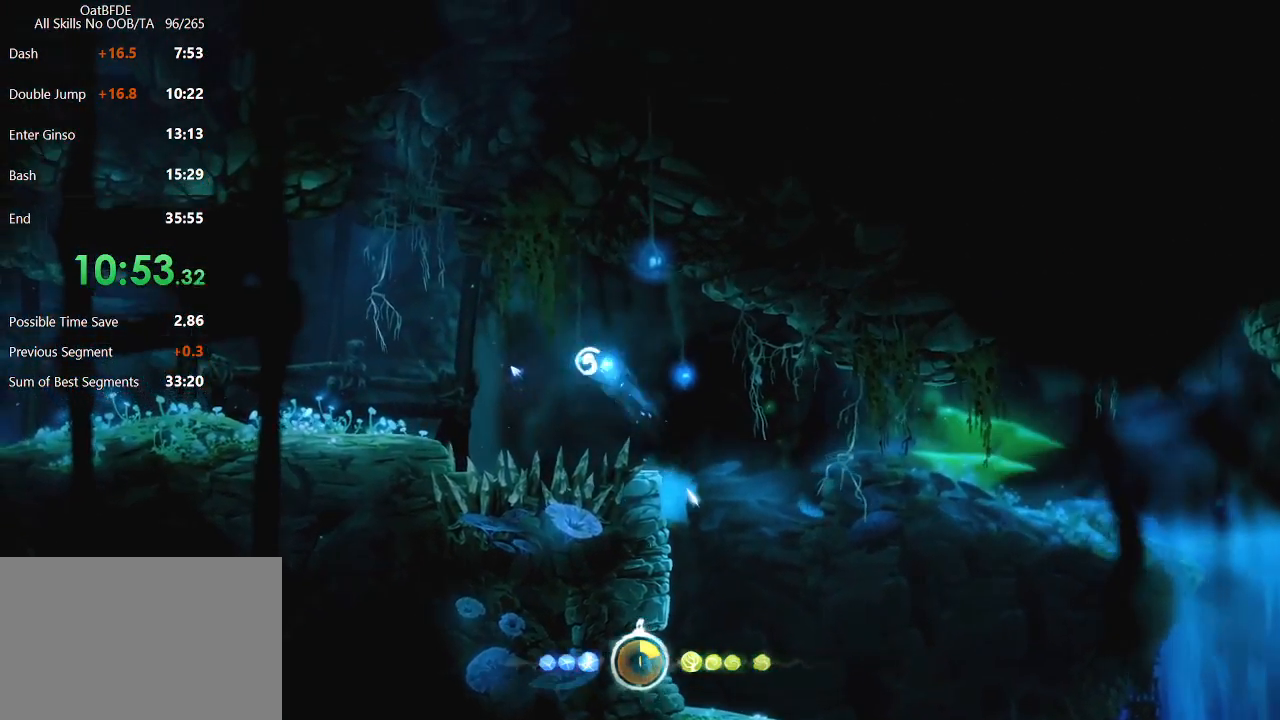
{"keys": ["left"], "mouse": [], "mouse_move": "still", "events": [[233, "mouse_left", "down"], [367, "mouse_left", "up"]]}
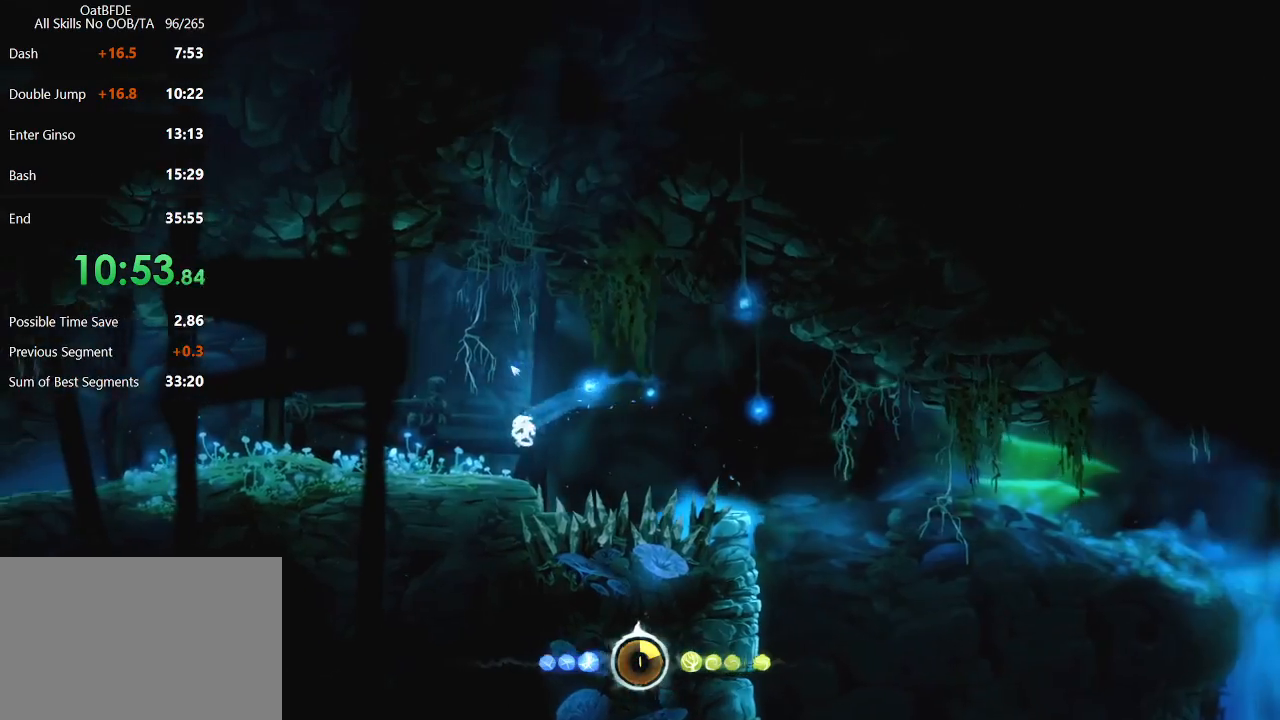
{"keys": ["left"], "mouse": [], "mouse_move": "still", "events": [[17, "mouse_left", "down"], [167, "mouse_left", "up"], [200, "mouse_left", "down"], [400, "mouse_left", "up"]]}
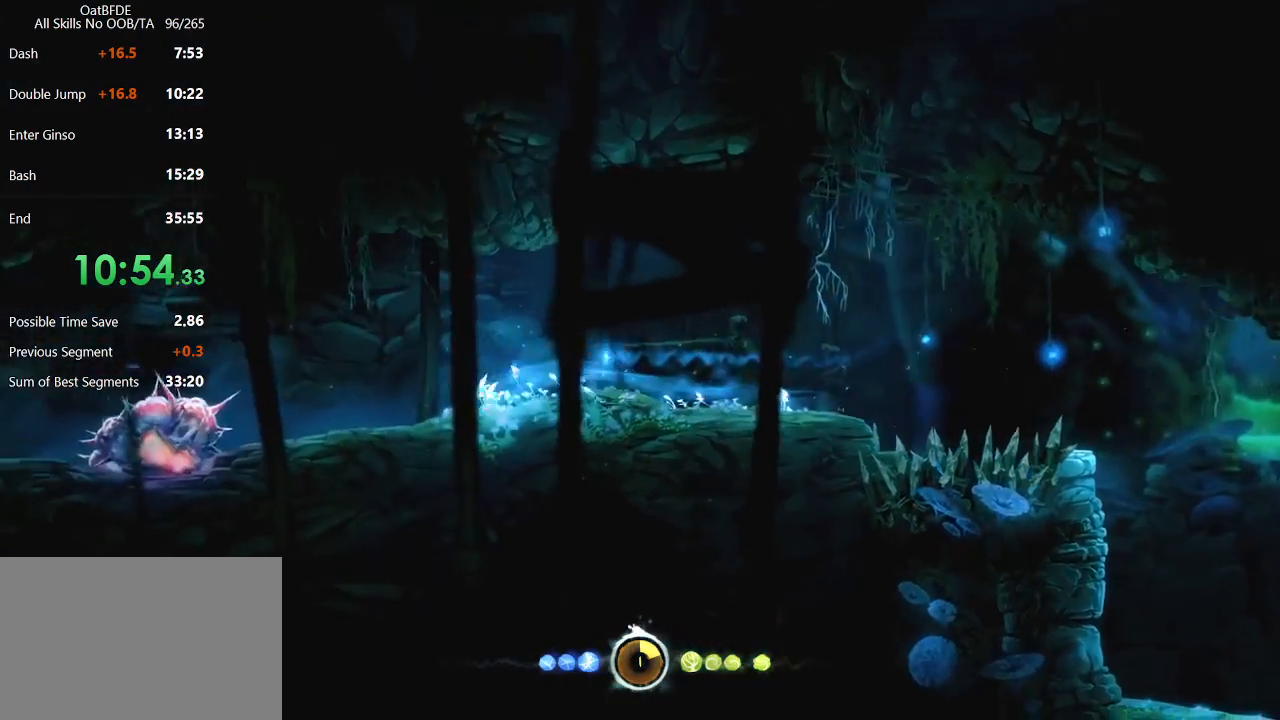
{"keys": ["left"], "mouse": ["left"], "mouse_move": "still", "events": [[167, "mouse_left", "down"]]}
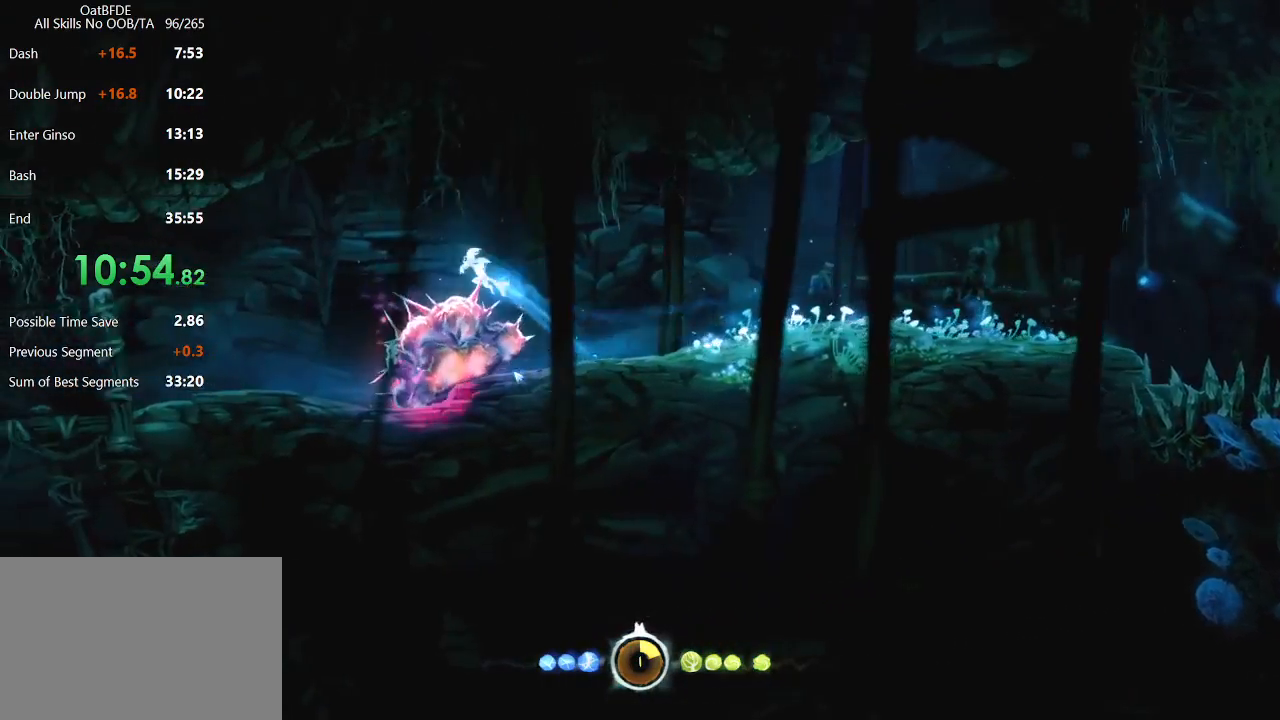
{"keys": ["left"], "mouse": [], "mouse_move": "still", "events": [[83, "mouse_left", "up"]]}
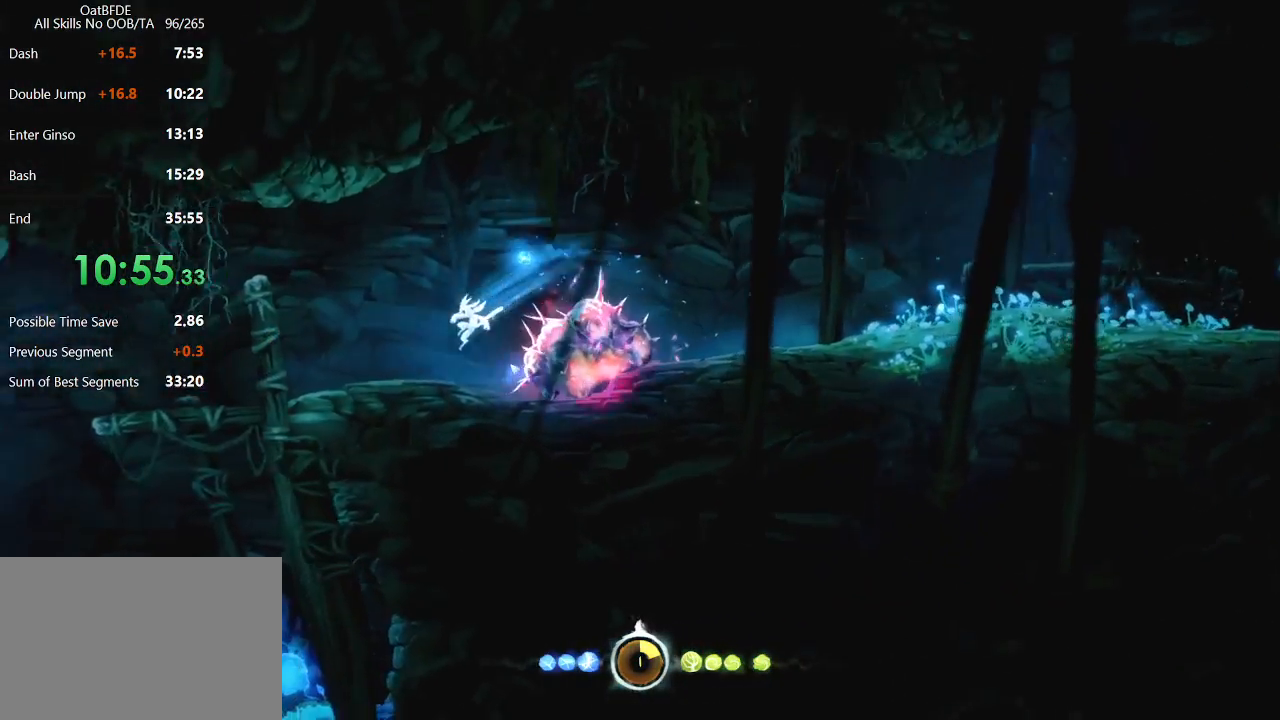
{"keys": ["down"], "mouse": [], "mouse_move": "still", "events": [[200, "mouse_left", "down"], [300, "feather", "down"], [333, "feather", "up"], [333, "left", "up"], [333, "mouse_left", "up"], [383, "down", "down"]]}
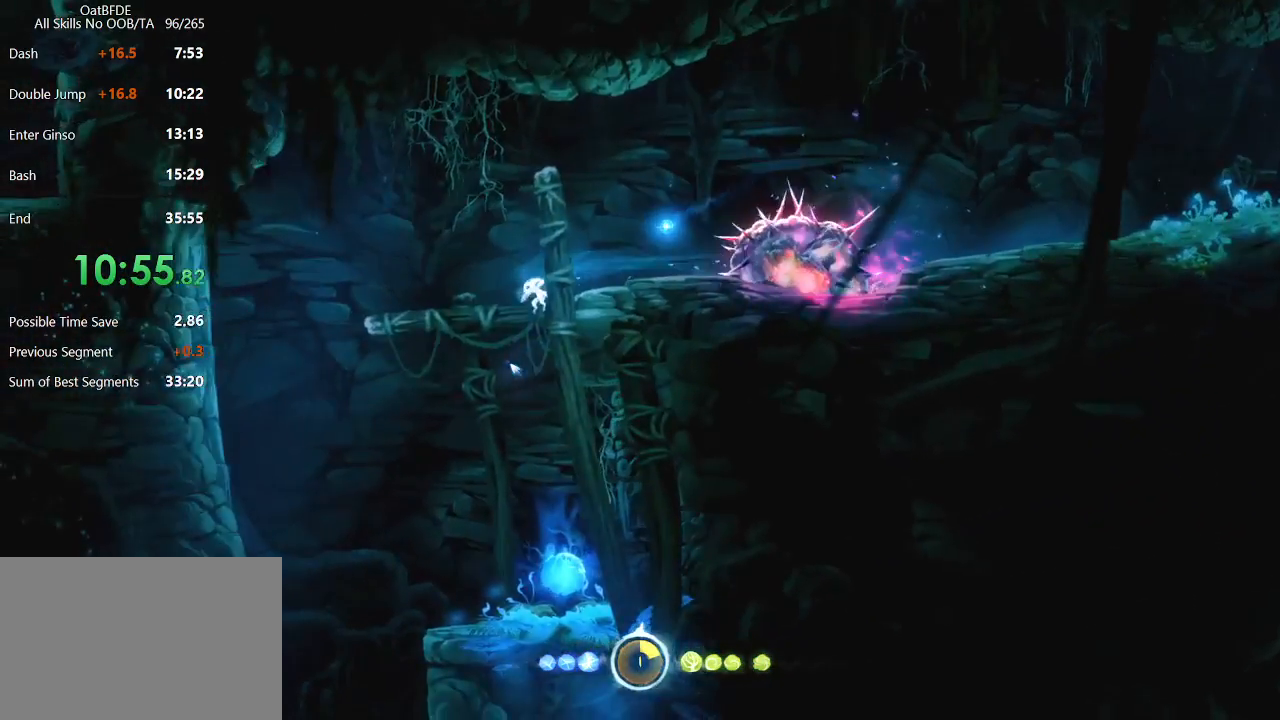
{"keys": ["right"], "mouse": [], "mouse_move": "still", "events": [[67, "down", "up"], [450, "right", "down"]]}
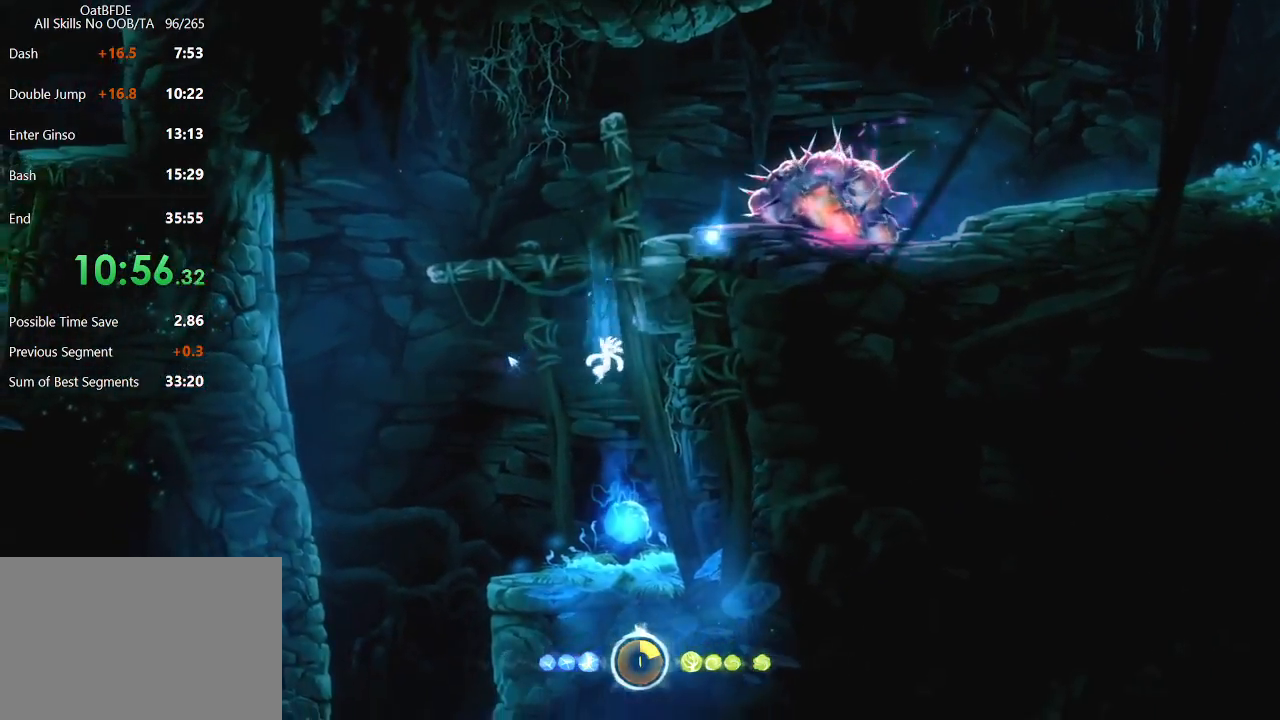
{"keys": ["left"], "mouse": [], "mouse_move": "still", "events": [[83, "right", "up"], [133, "left", "down"], [283, "ui", "down"], [367, "ui", "up"]]}
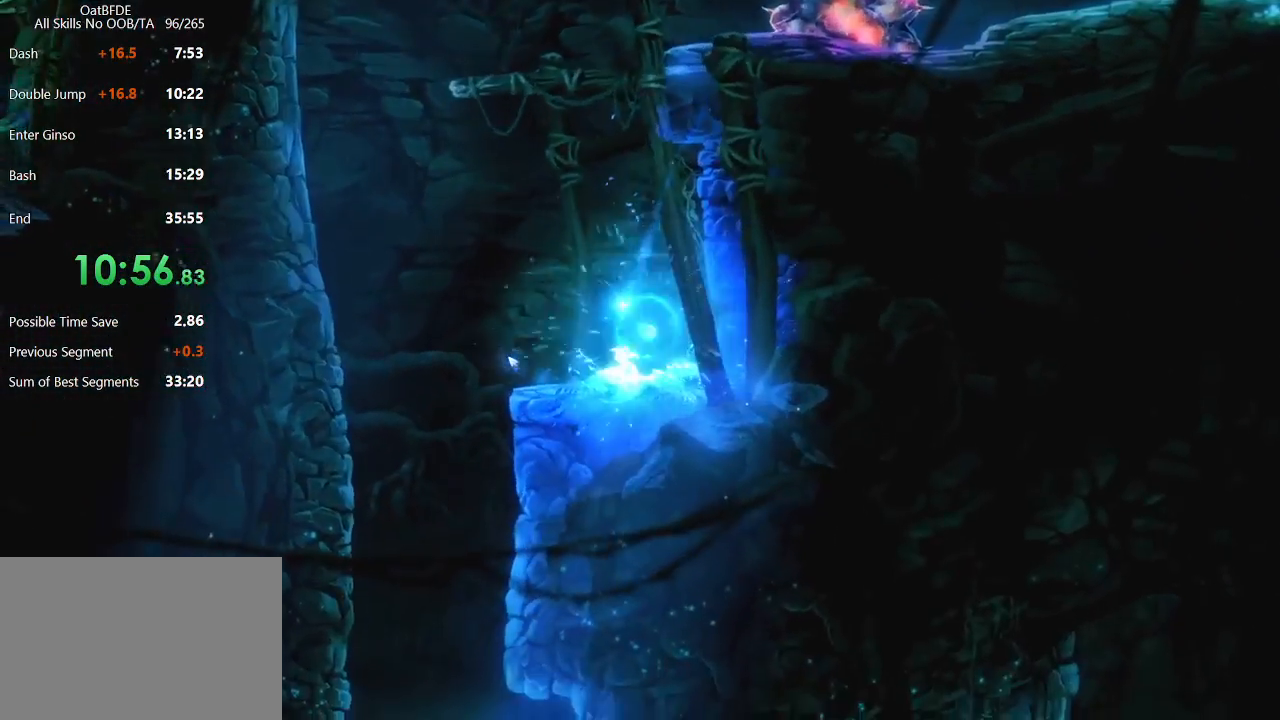
{"keys": ["left"], "mouse": [], "mouse_move": "still", "events": []}
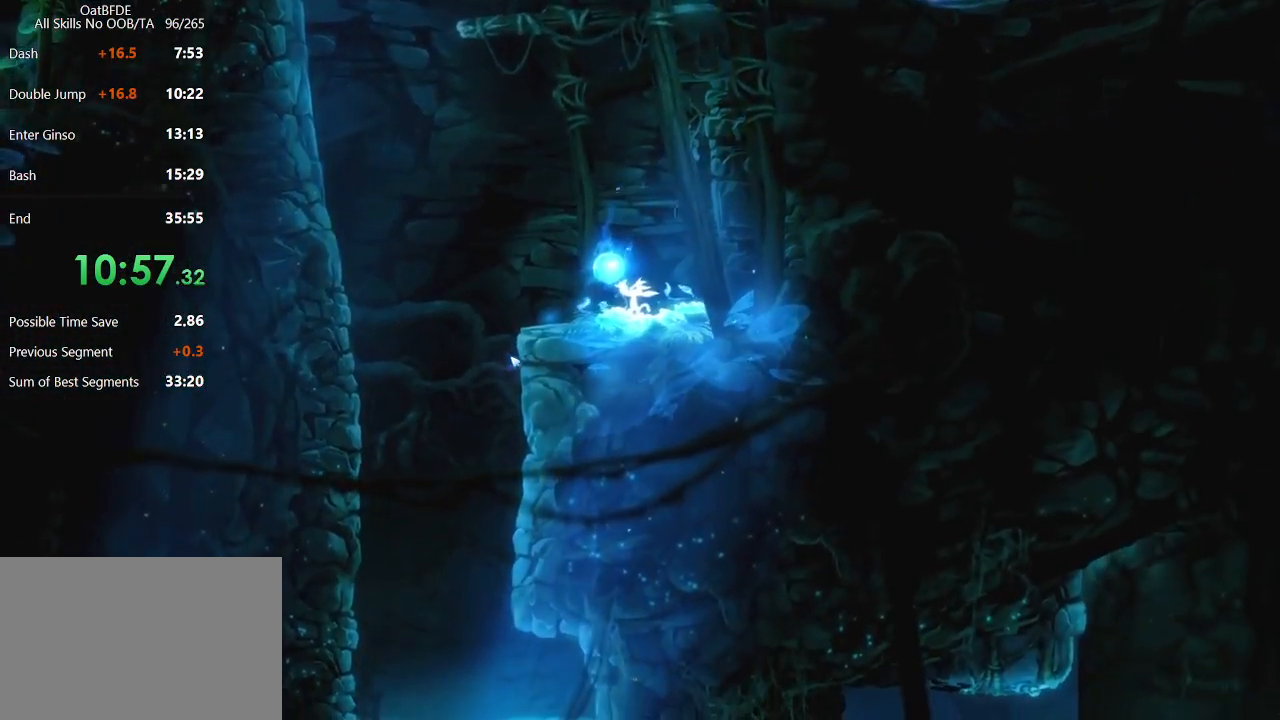
{"keys": ["left"], "mouse": [], "mouse_move": "still", "events": []}
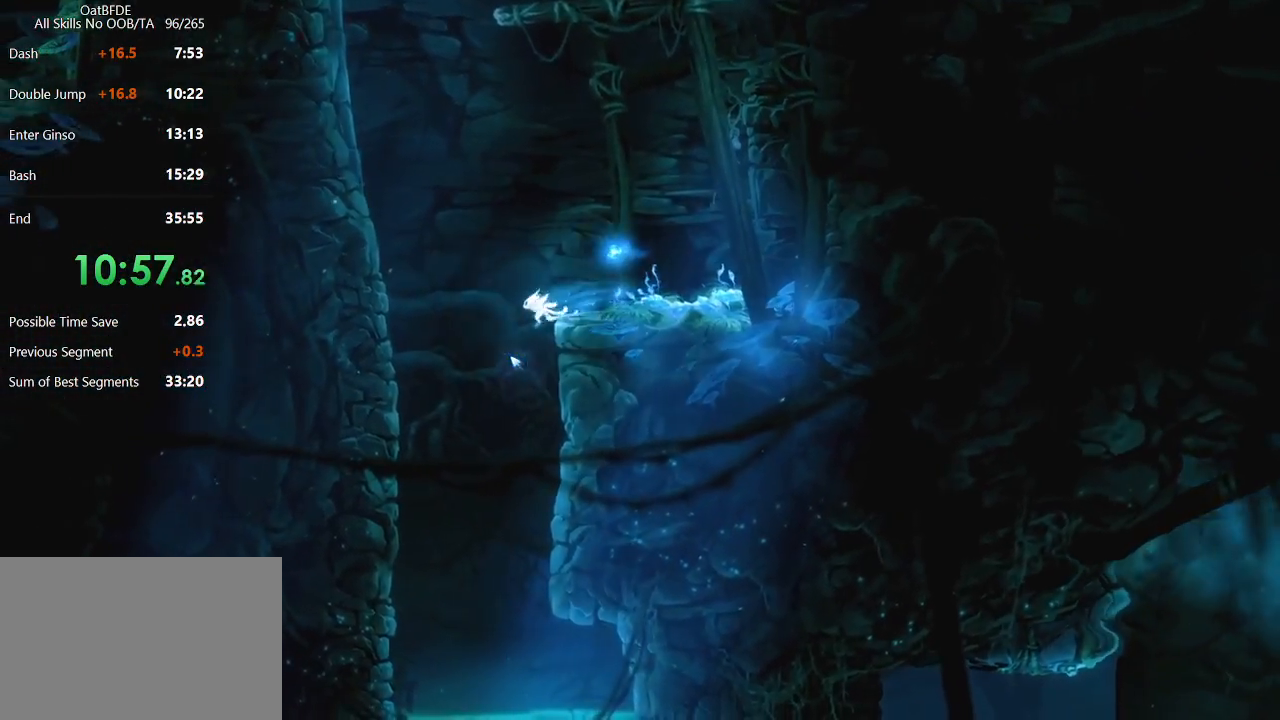
{"keys": [], "mouse": [], "mouse_move": "still", "events": [[83, "left", "up"], [83, "right", "down"], [217, "right", "up"]]}
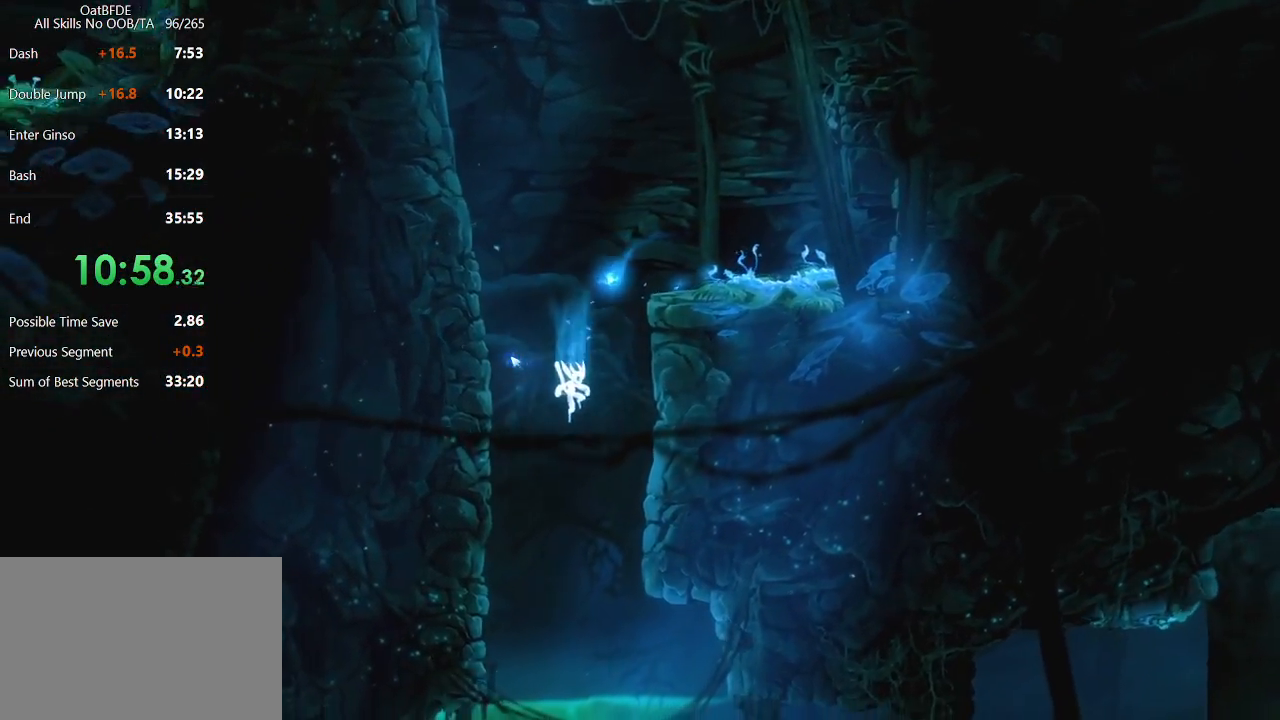
{"keys": ["left"], "mouse": [], "mouse_move": "still", "events": [[150, "left", "down"]]}
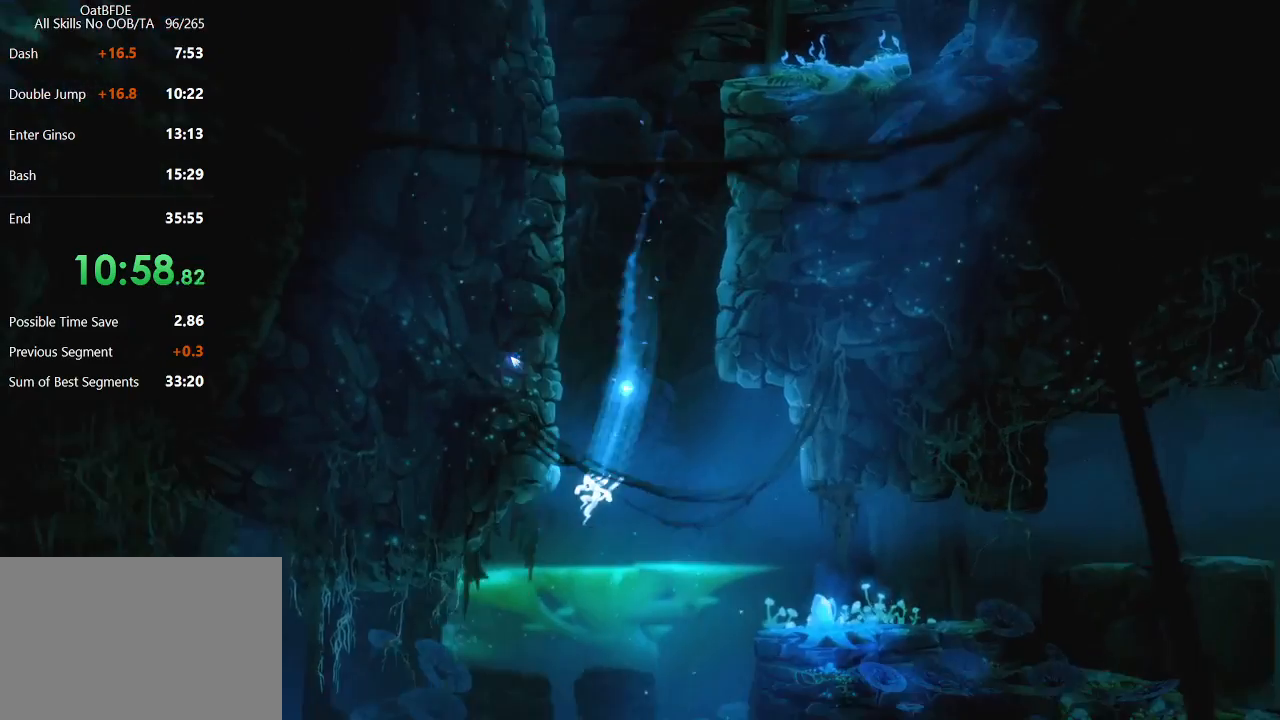
{"keys": ["left"], "mouse": [], "mouse_move": "still", "events": []}
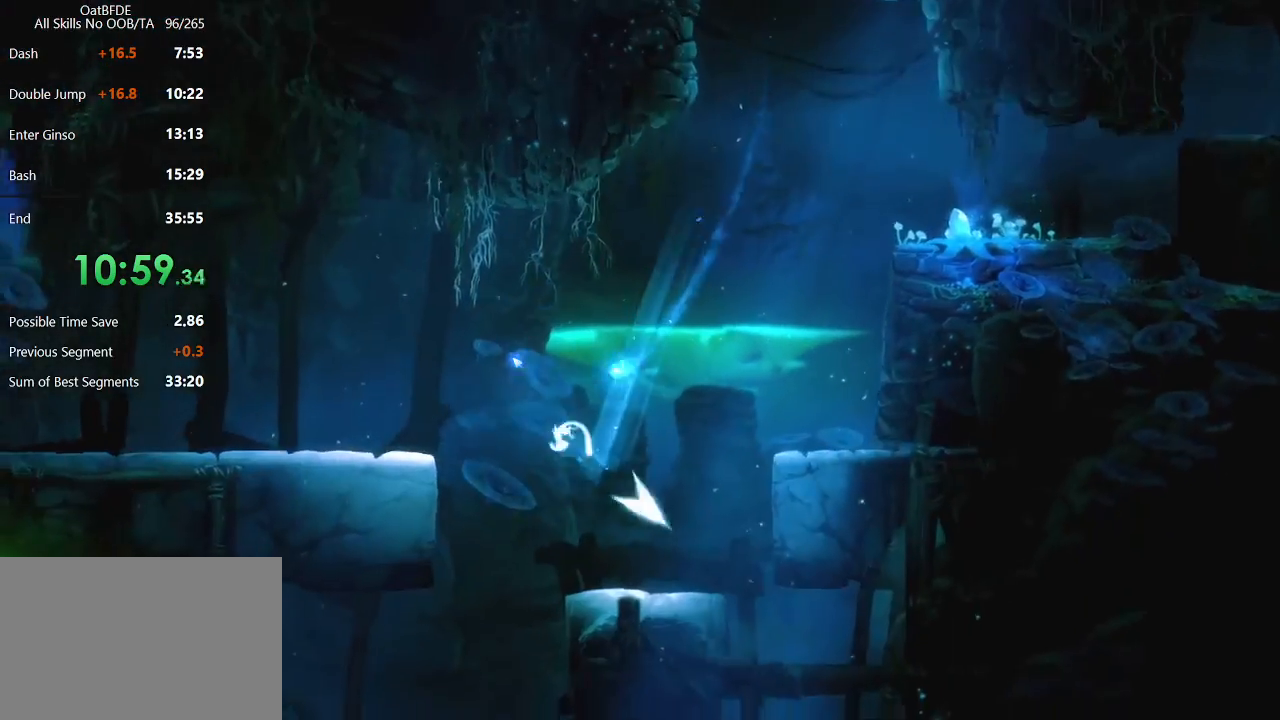
{"keys": ["left"], "mouse": [], "mouse_move": "still", "events": []}
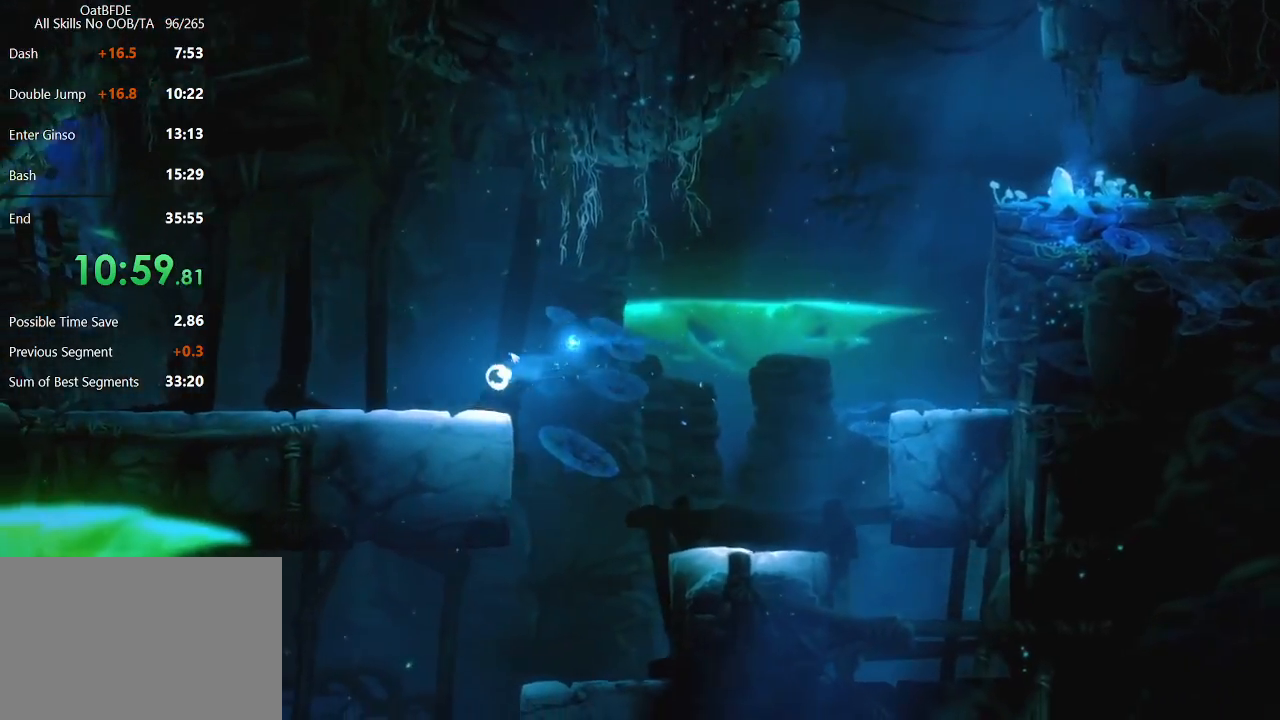
{"keys": ["left"], "mouse": [], "mouse_move": "still", "events": [[150, "mouse_left", "down"], [500, "mouse_left", "up"]]}
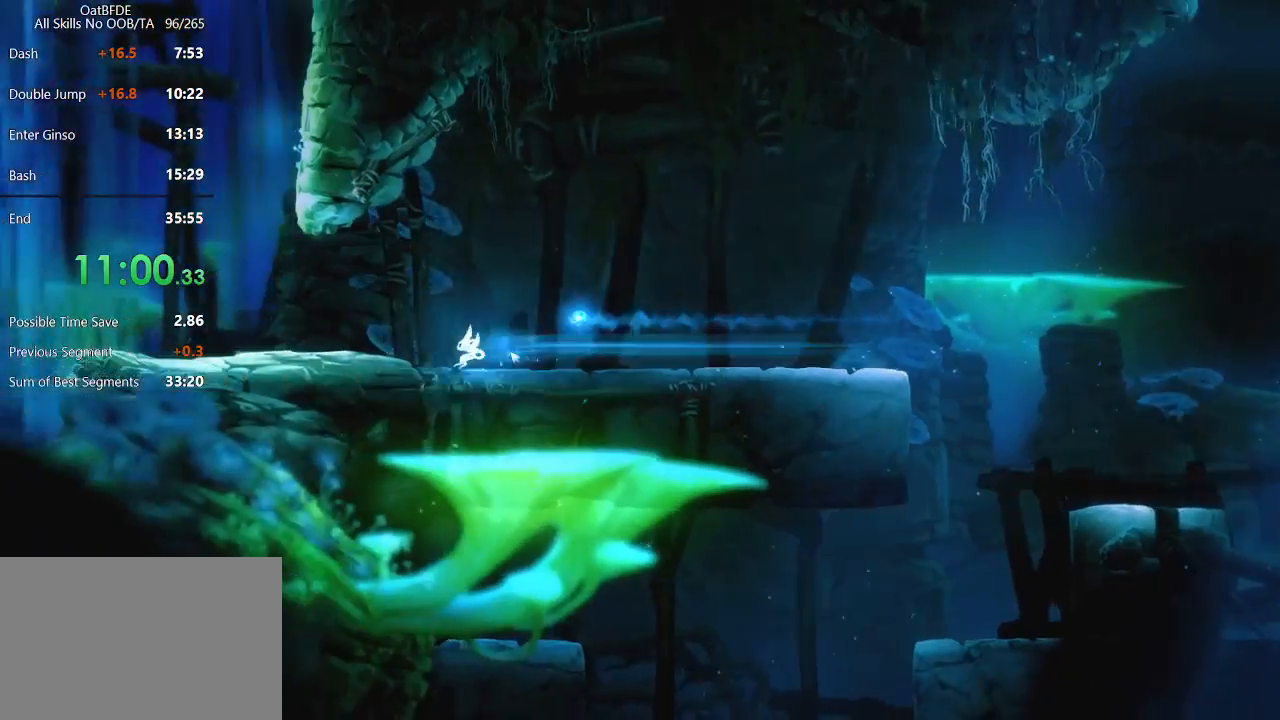
{"keys": ["right"], "mouse": [], "mouse_move": "still", "events": [[500, "left", "up"], [500, "right", "down"]]}
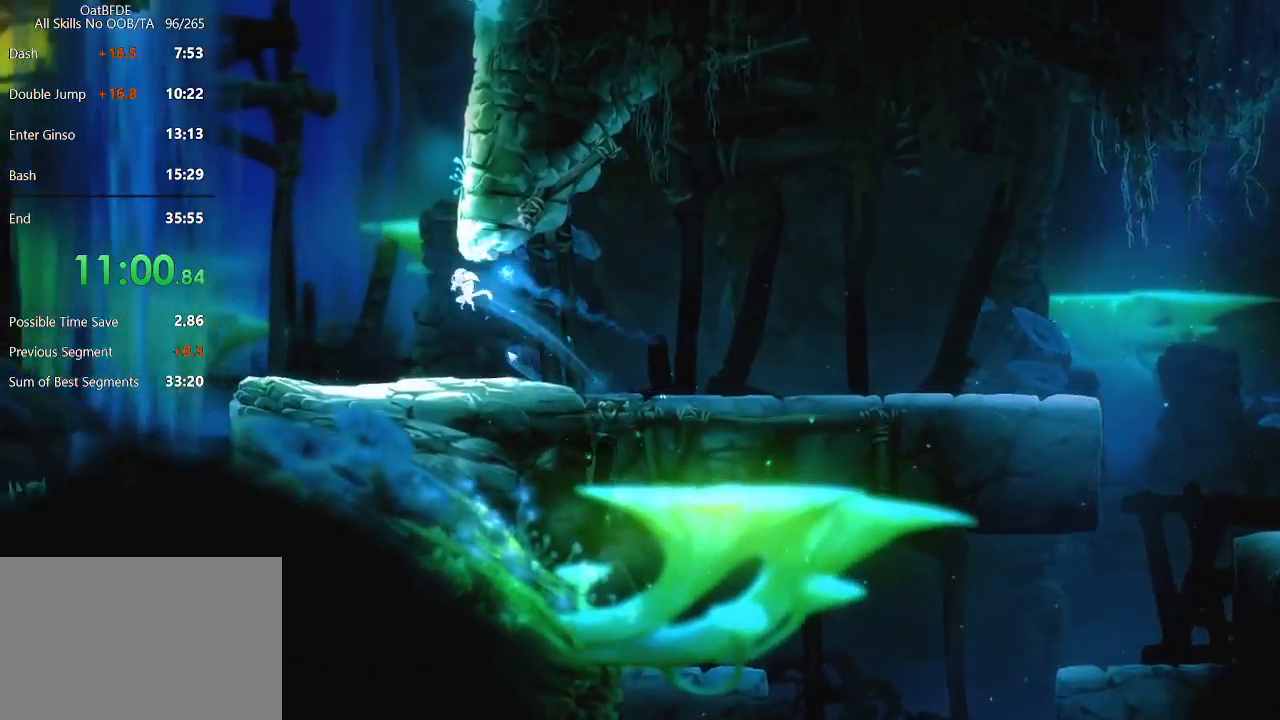
{"keys": ["right"], "mouse": [], "mouse_move": "still", "events": []}
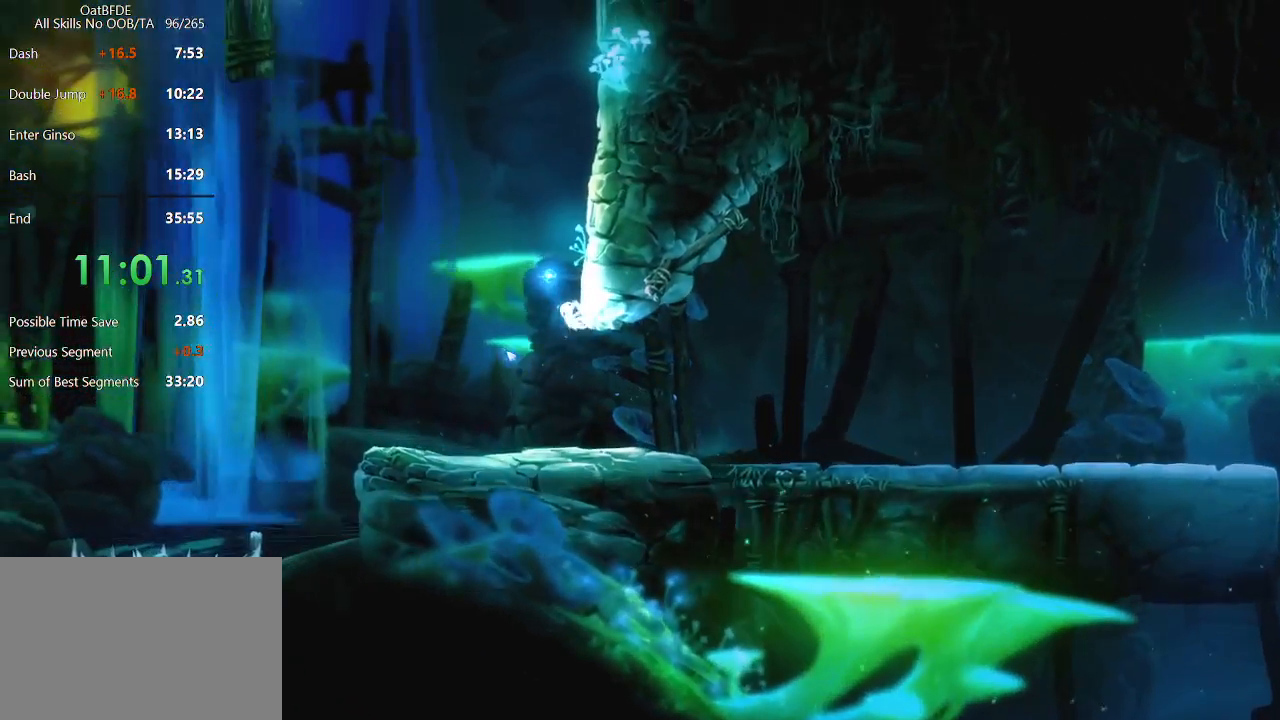
{"keys": ["right"], "mouse": [], "mouse_move": "still", "events": []}
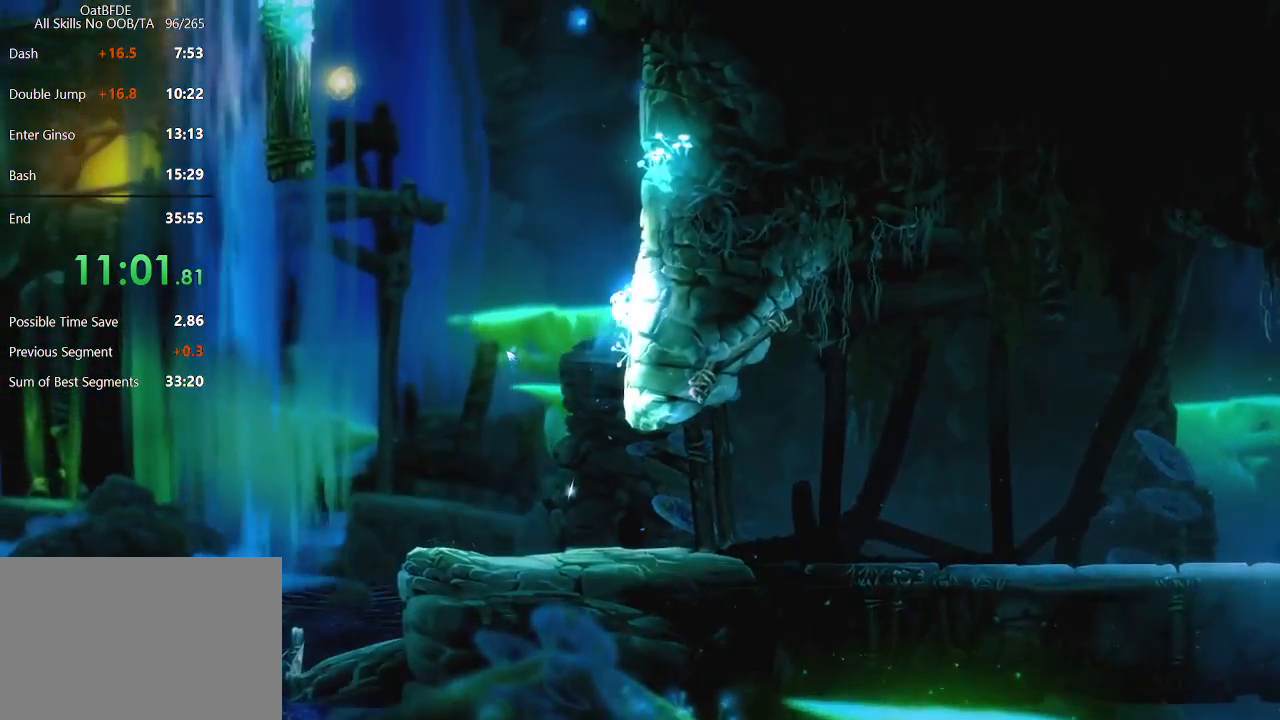
{"keys": ["right"], "mouse": [], "mouse_move": "still", "events": []}
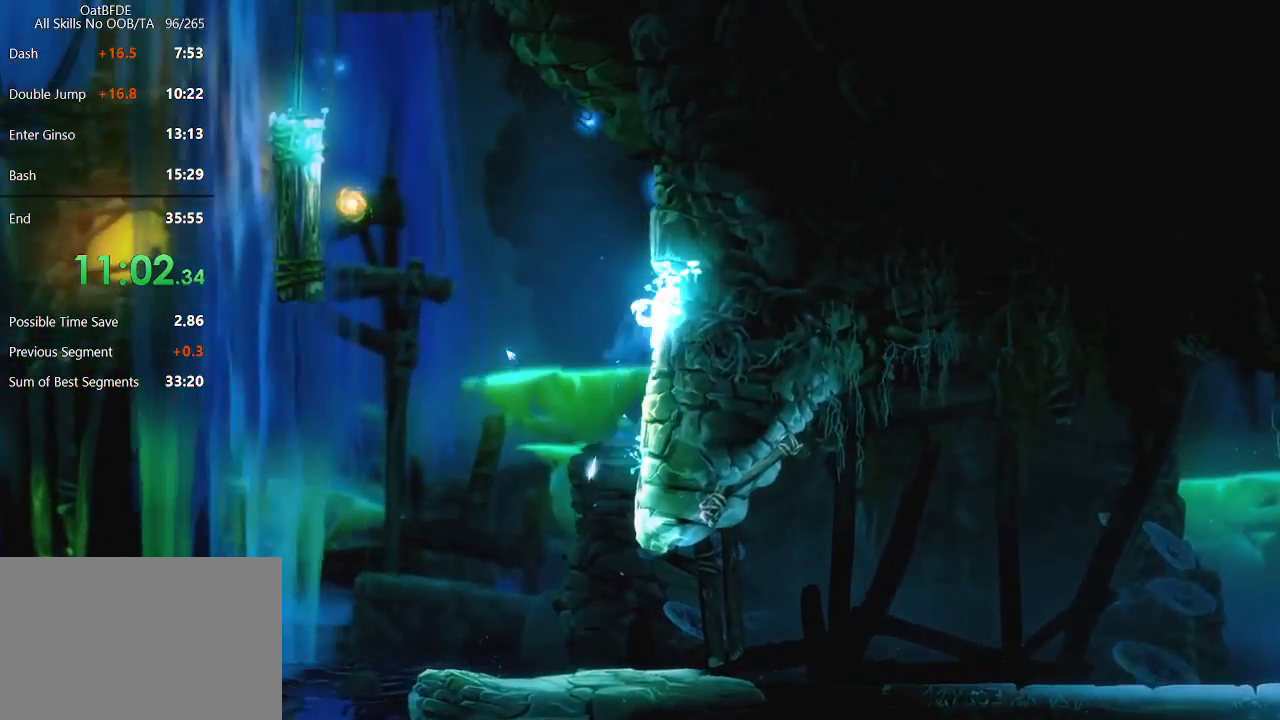
{"keys": ["left"], "mouse": [], "mouse_move": "still", "events": [[417, "left", "down"], [417, "right", "up"]]}
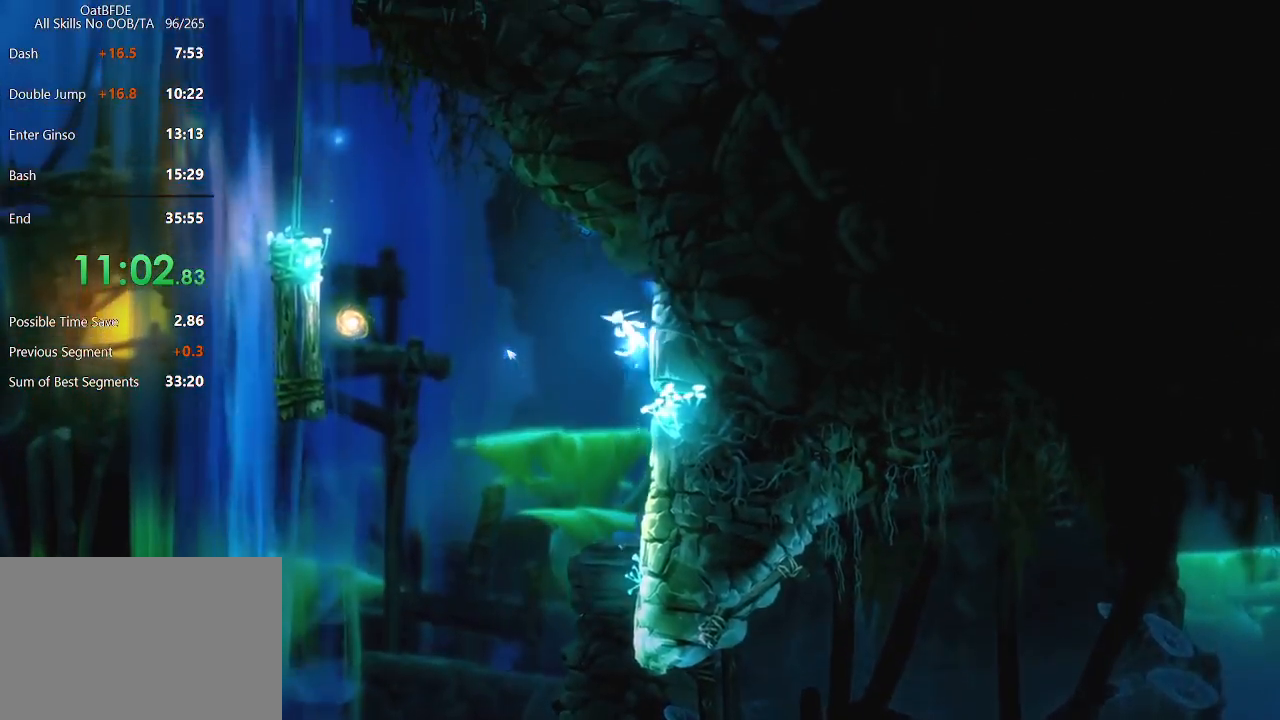
{"keys": ["left"], "mouse": [], "mouse_move": "still", "events": []}
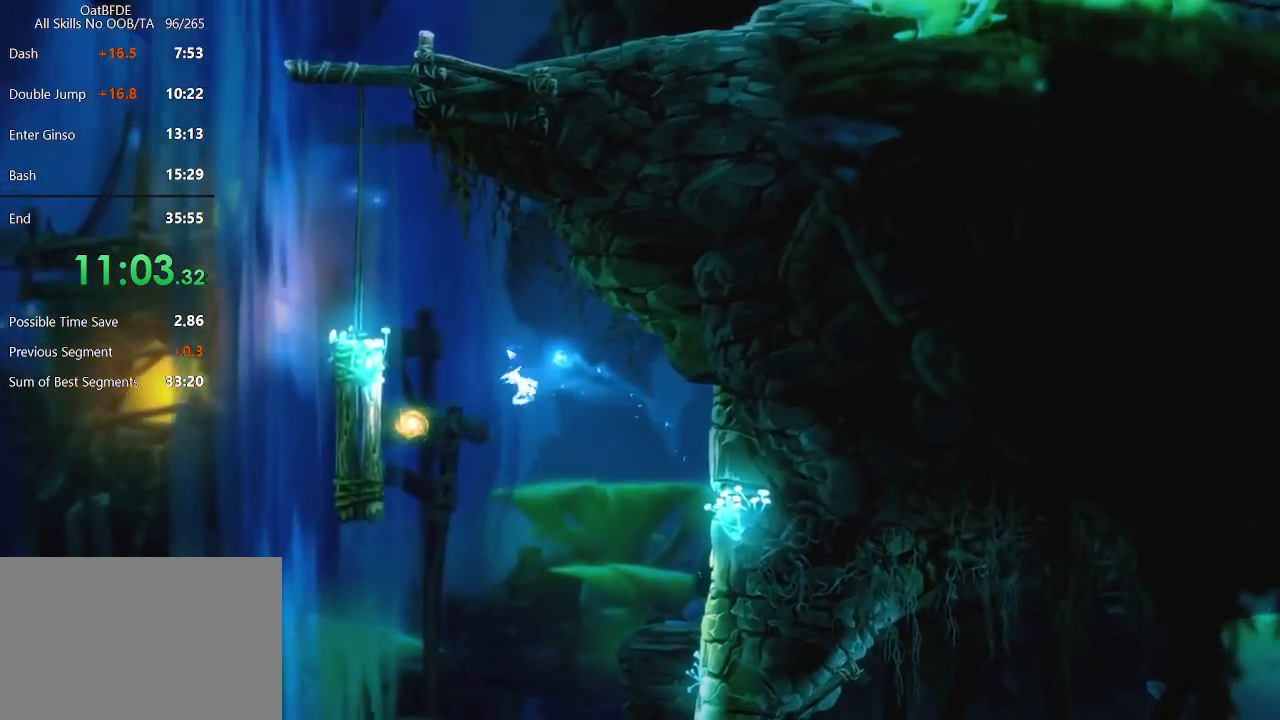
{"keys": ["left"], "mouse": [], "mouse_move": "still", "events": []}
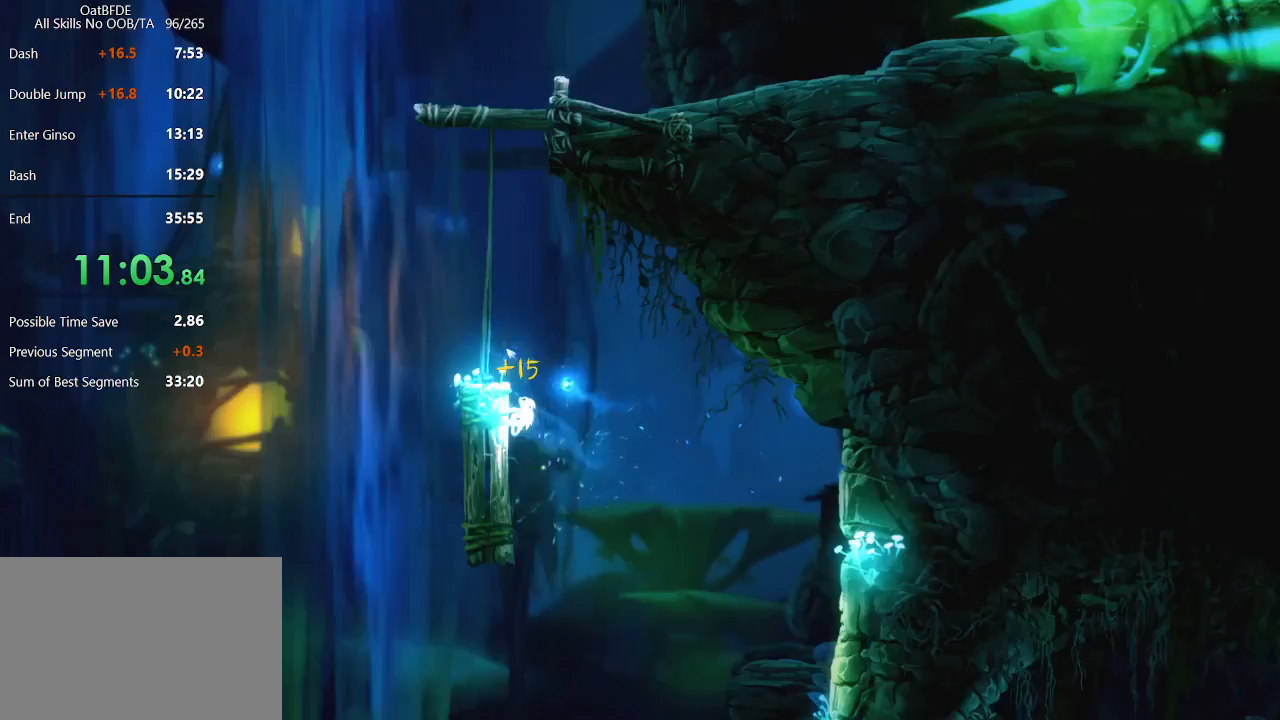
{"keys": ["right"], "mouse": [], "mouse_move": "right", "events": [[433, "left", "up"], [467, "right", "down"]]}
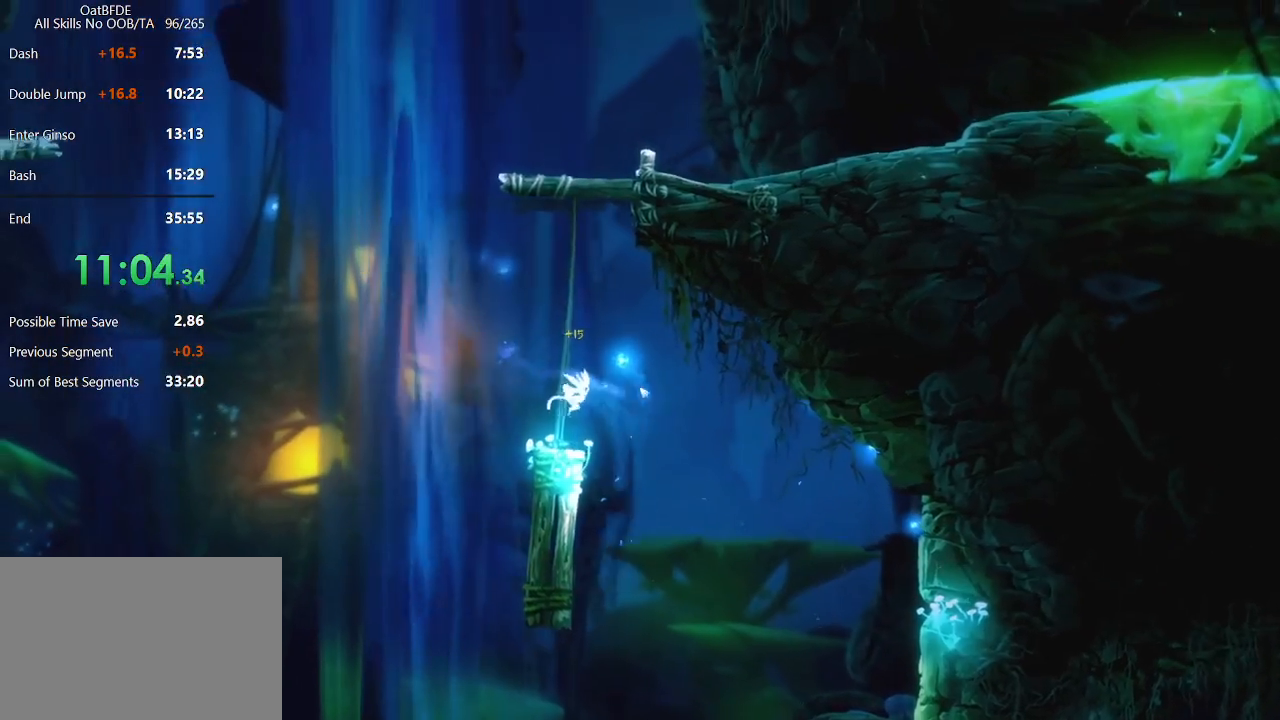
{"keys": [], "mouse": [], "mouse_move": "still", "events": [[67, "right", "up"]]}
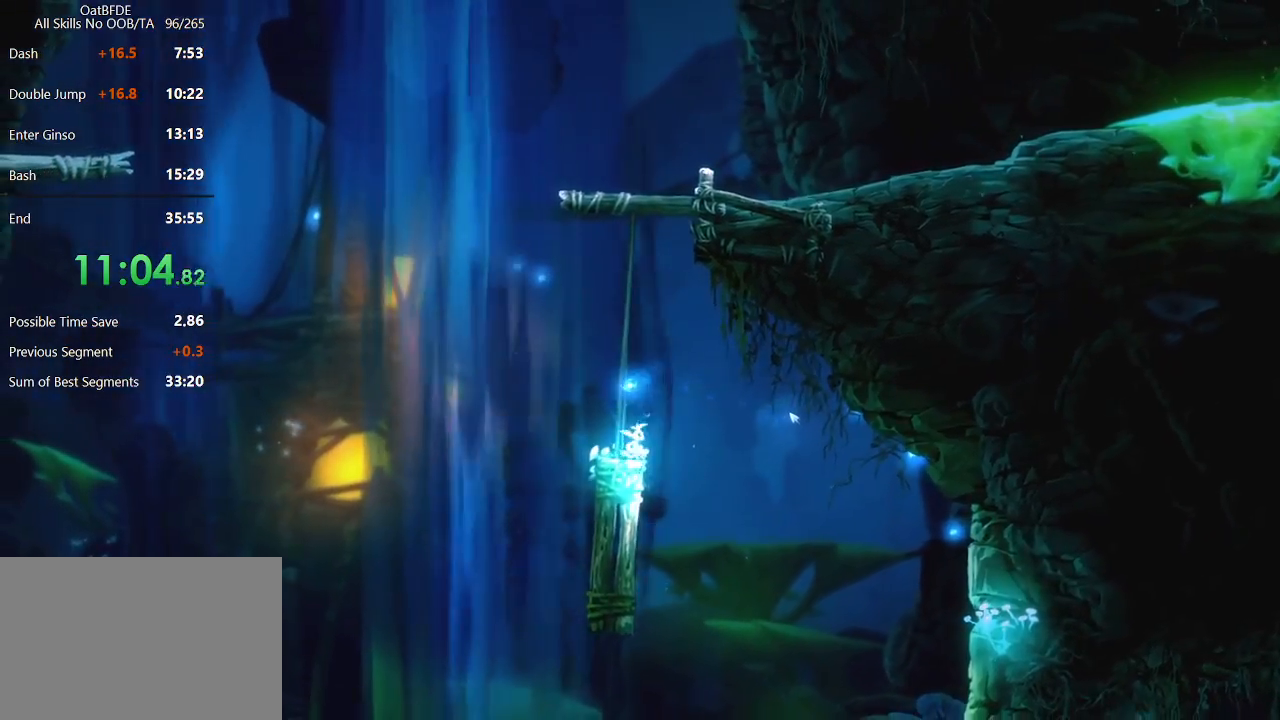
{"keys": [], "mouse": [], "mouse_move": "still", "events": []}
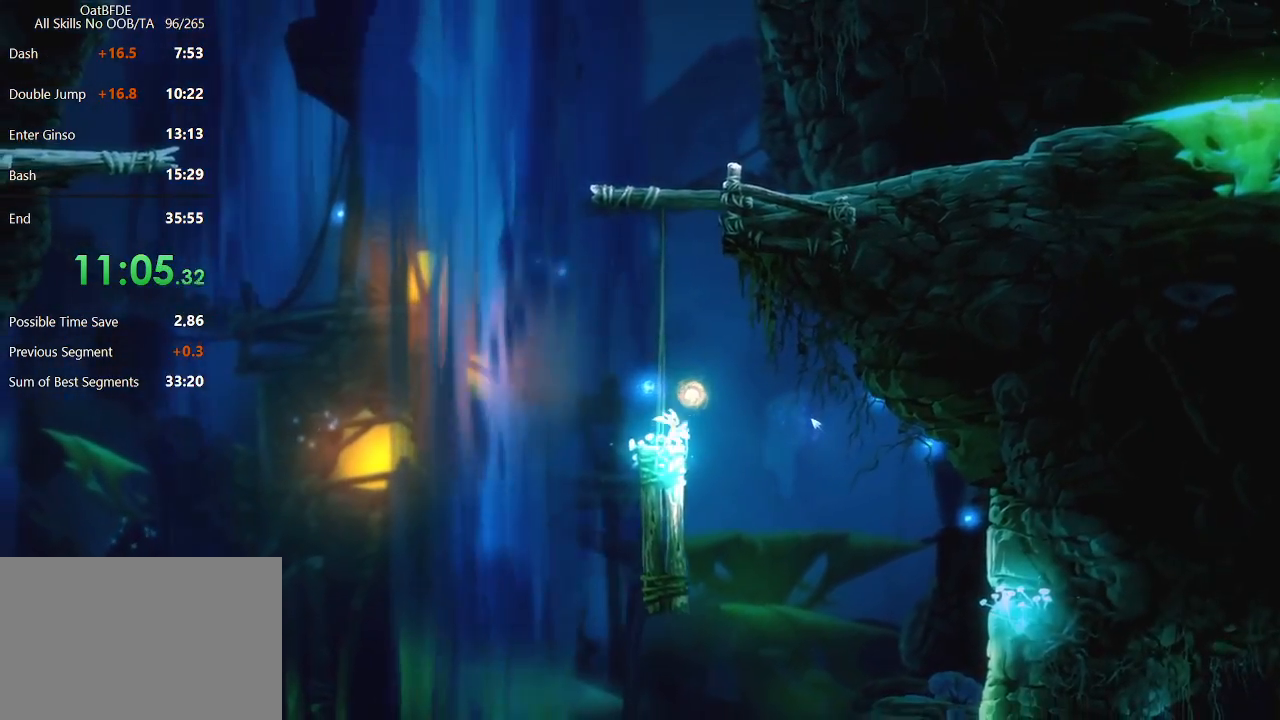
{"keys": ["right"], "mouse": [], "mouse_move": "still", "events": [[100, "right", "down"]]}
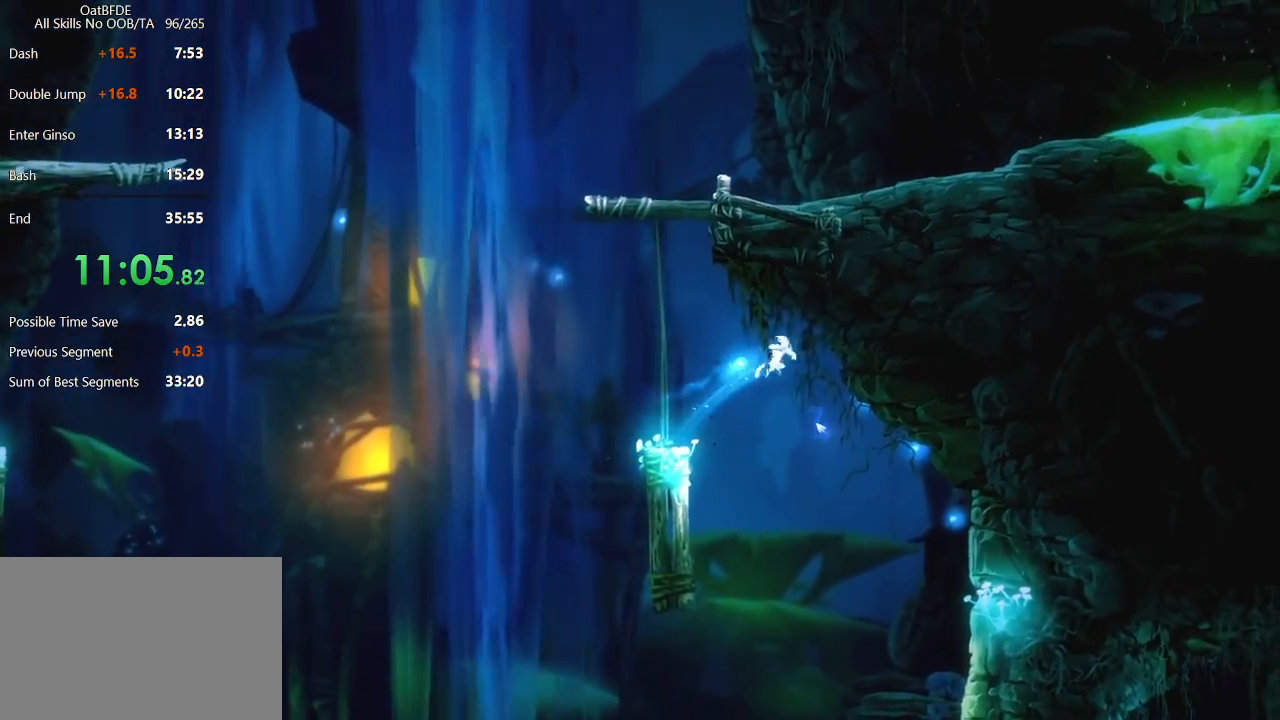
{"keys": ["left"], "mouse": [], "mouse_move": "still", "events": [[400, "left", "down"], [400, "right", "up"]]}